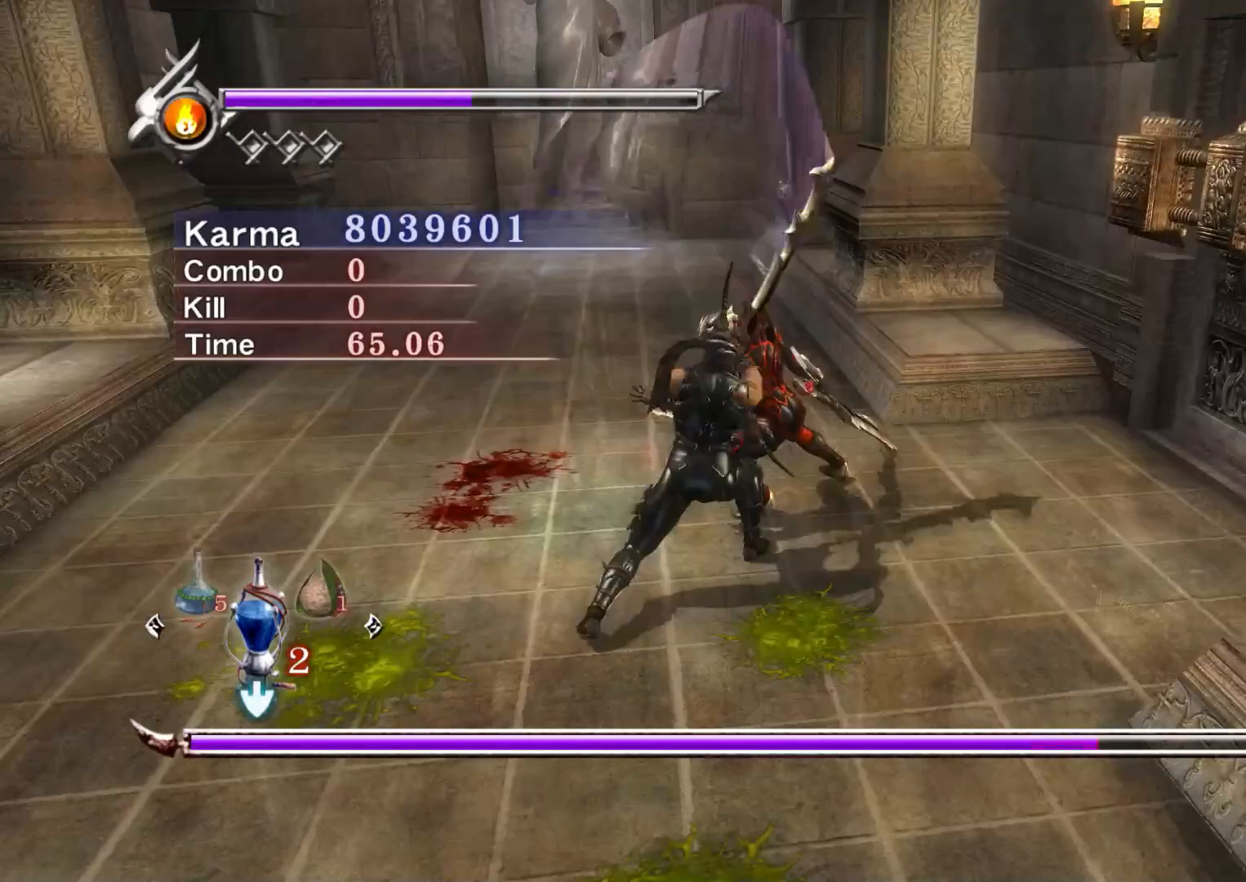
Gameplay with a controller (Xbox layout); each line is a JSON object with the inputs held at the frame after it. "events" lists button and stick changes between this image and that frame as [ms after this image, input, new state], when the widget could be followed in between.
{"buttons": [], "left_stick": "center", "right_stick": "center", "events": [[83, "Y", "down"], [217, "Y", "up"]]}
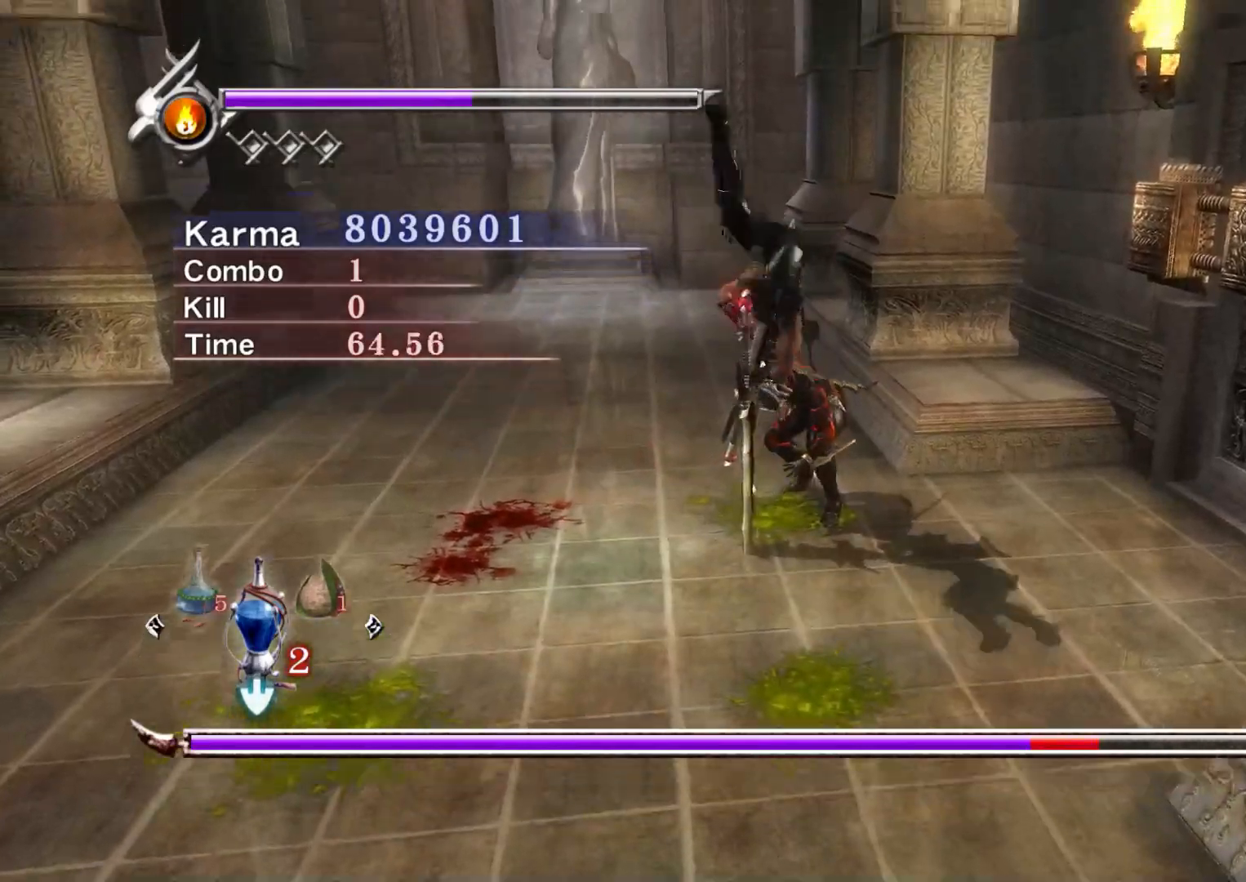
{"buttons": [], "left_stick": "center", "right_stick": "center", "events": []}
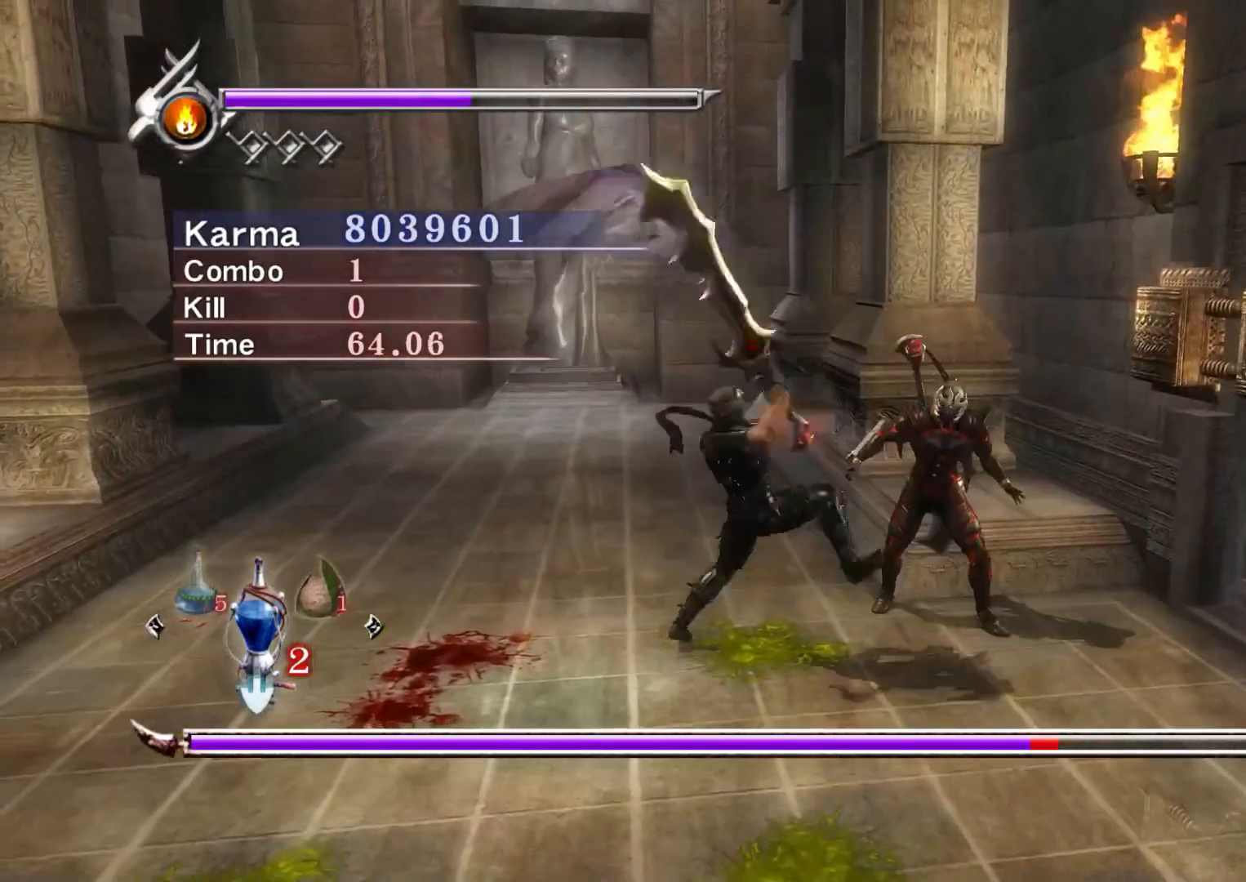
{"buttons": ["L2"], "left_stick": "center", "right_stick": "center", "events": [[17, "L2", "down"]]}
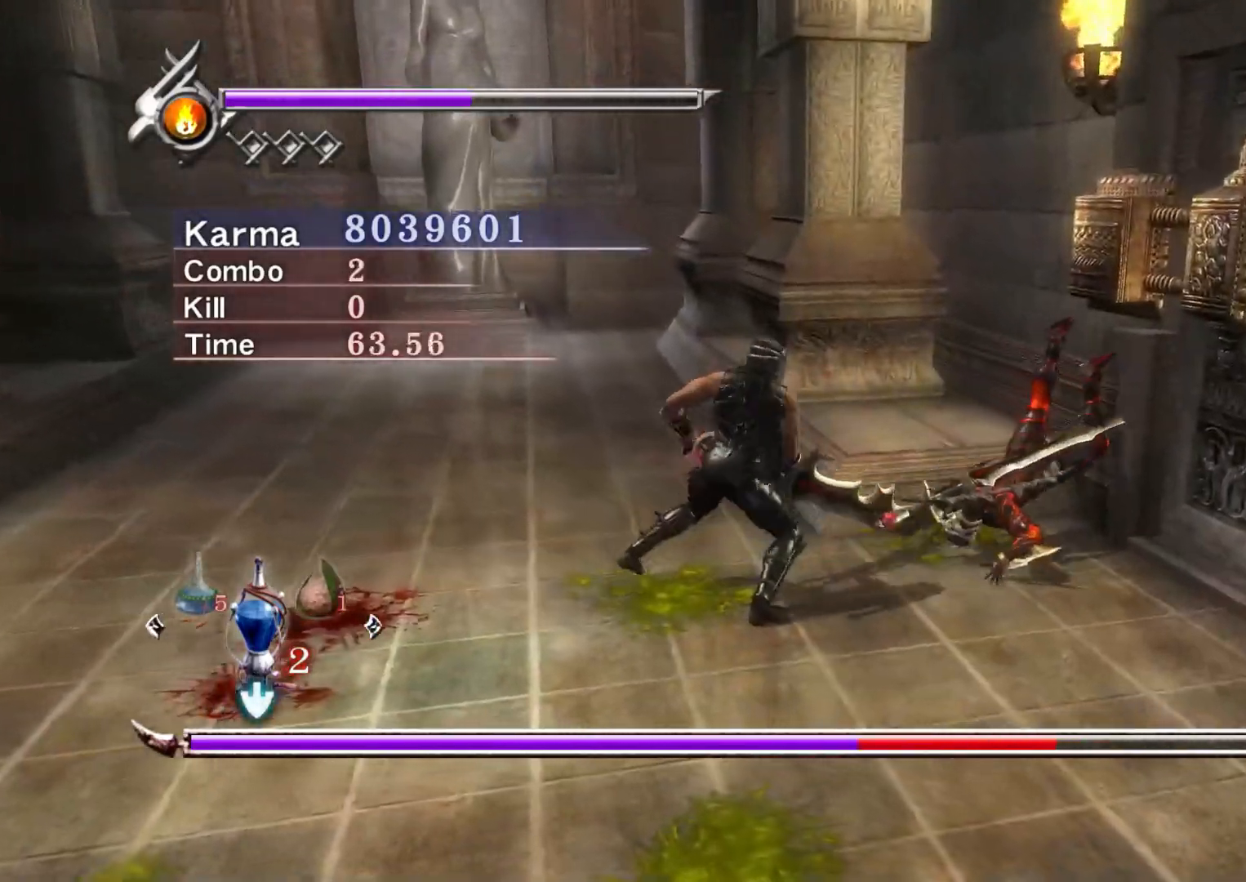
{"buttons": [], "left_stick": "center", "right_stick": "center", "events": [[317, "L2", "up"]]}
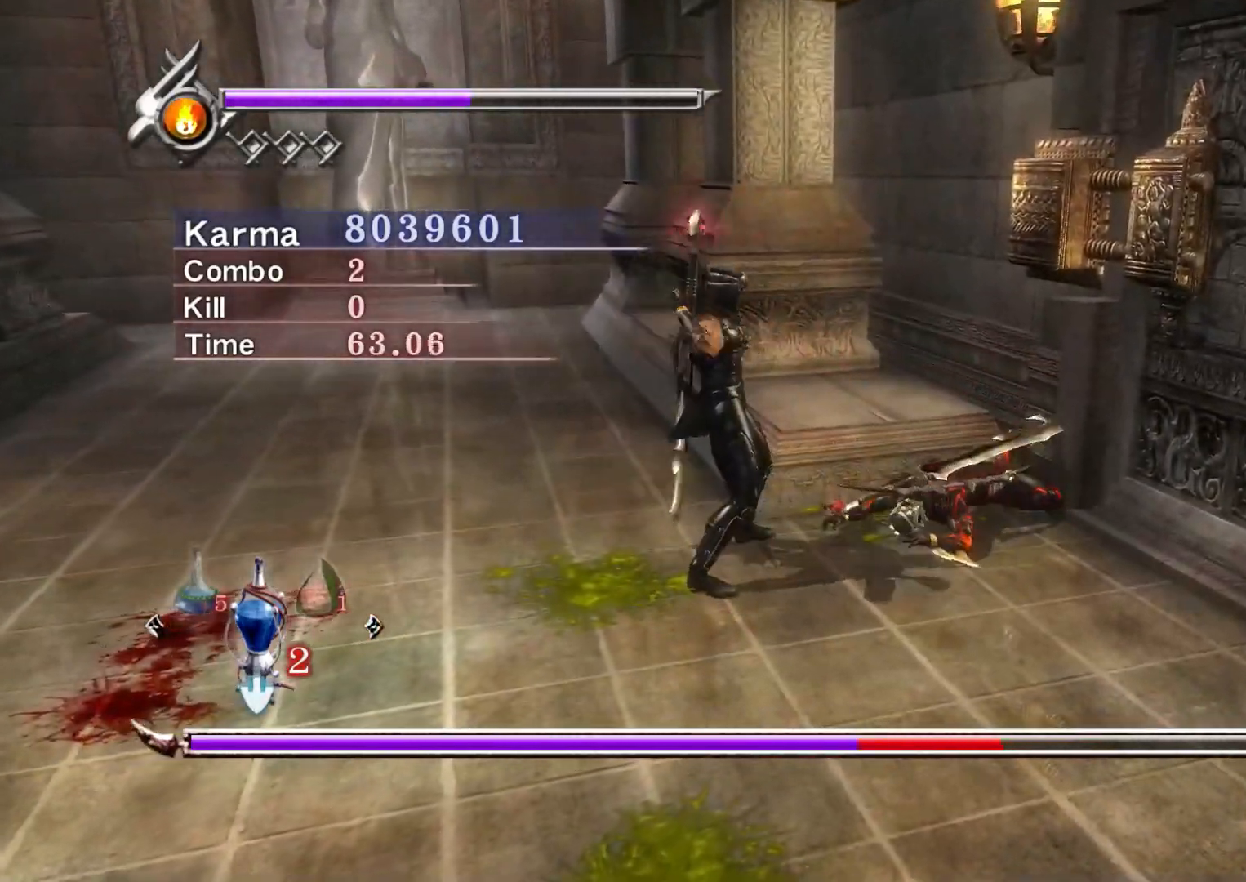
{"buttons": [], "left_stick": "center", "right_stick": "center", "events": [[83, "X", "down"], [200, "X", "up"]]}
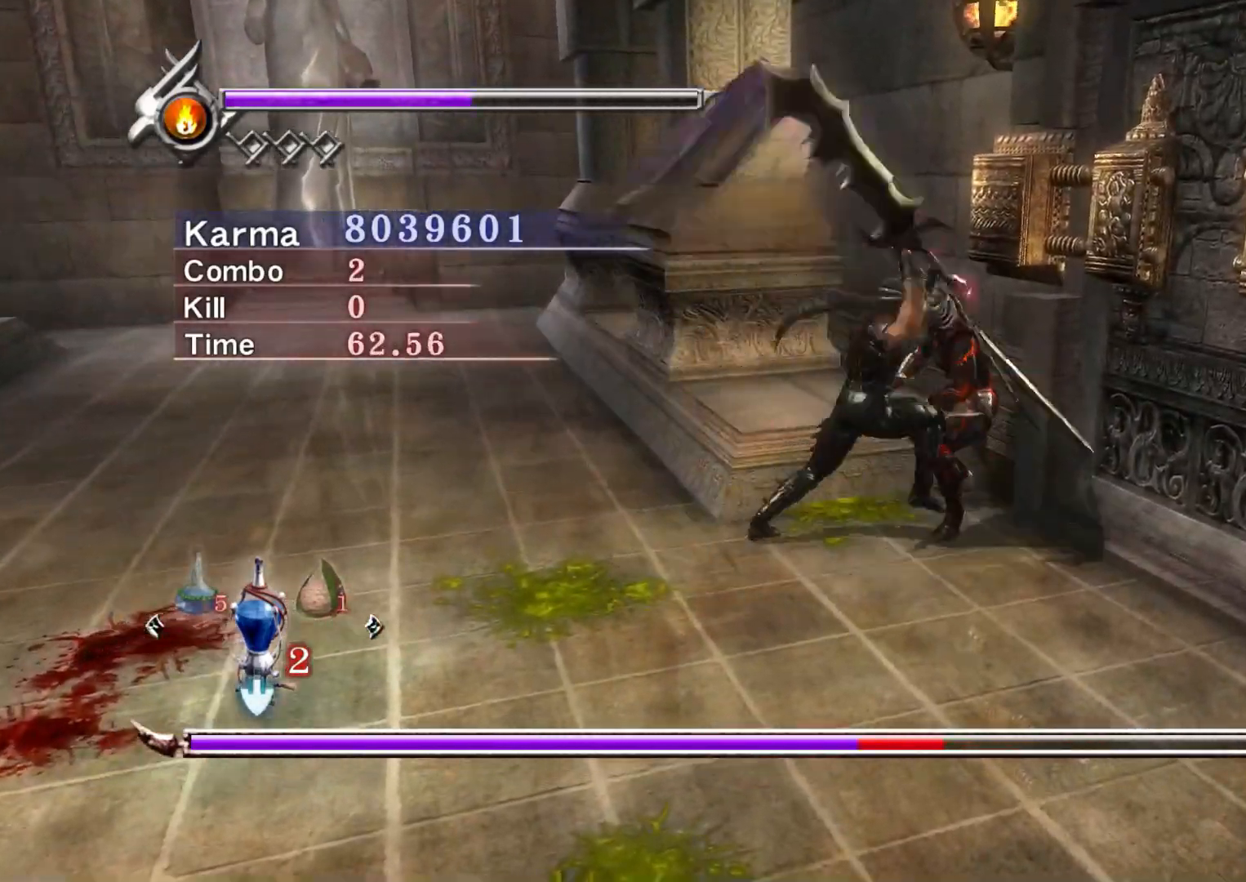
{"buttons": [], "left_stick": "center", "right_stick": "center", "events": [[67, "Y", "down"], [200, "Y", "up"]]}
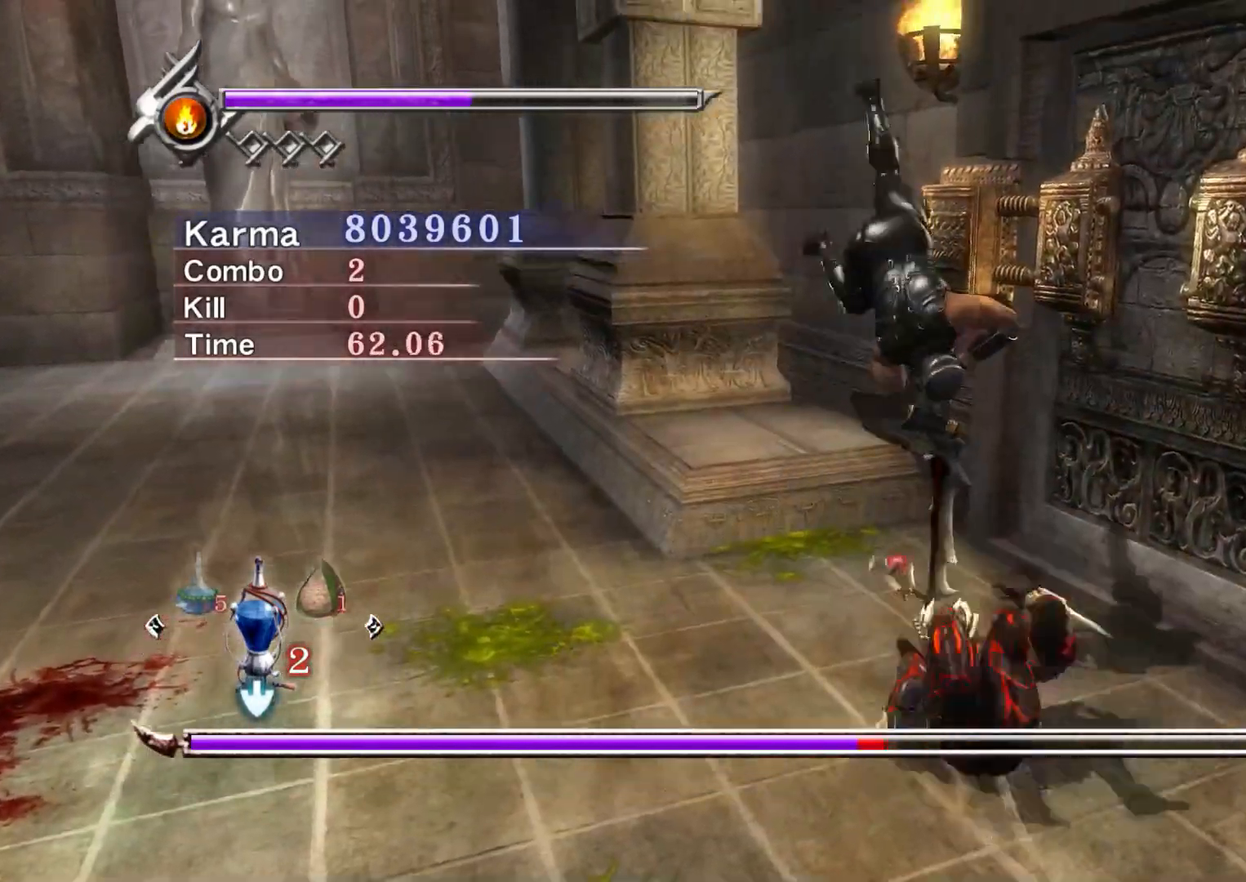
{"buttons": [], "left_stick": "center", "right_stick": "center", "events": []}
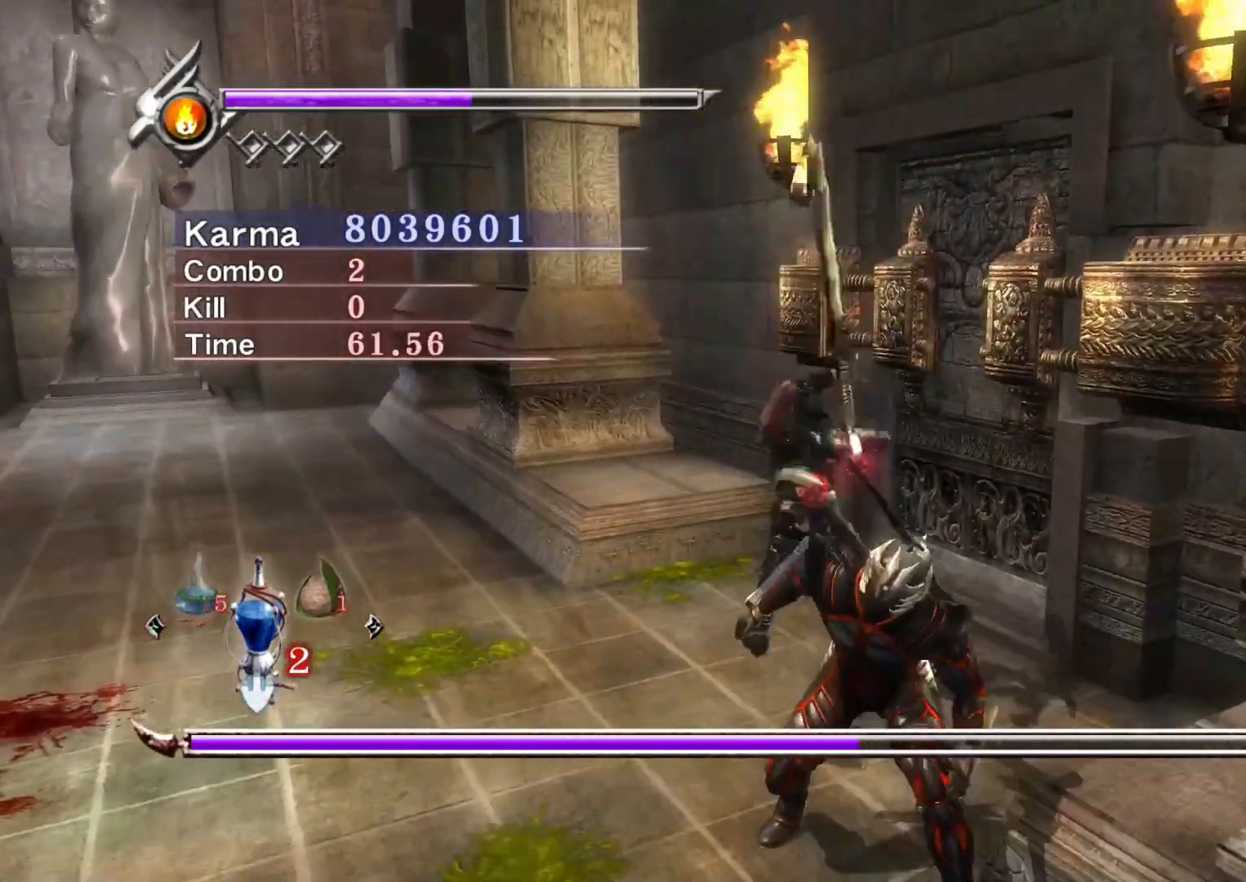
{"buttons": [], "left_stick": "center", "right_stick": "center", "events": []}
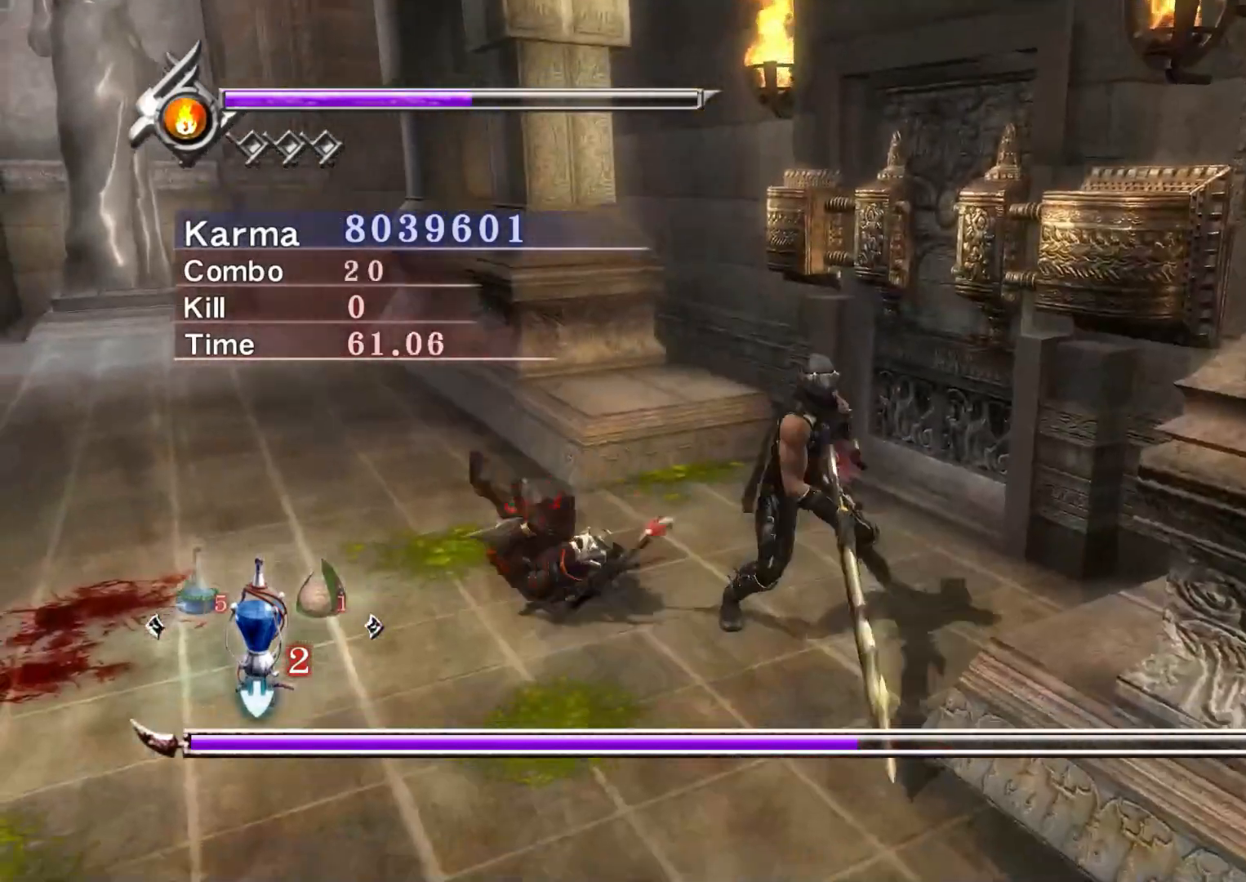
{"buttons": ["L2"], "left_stick": "center", "right_stick": "down-right", "events": [[83, "L2", "down"], [433, "right_stick", "down-right"]]}
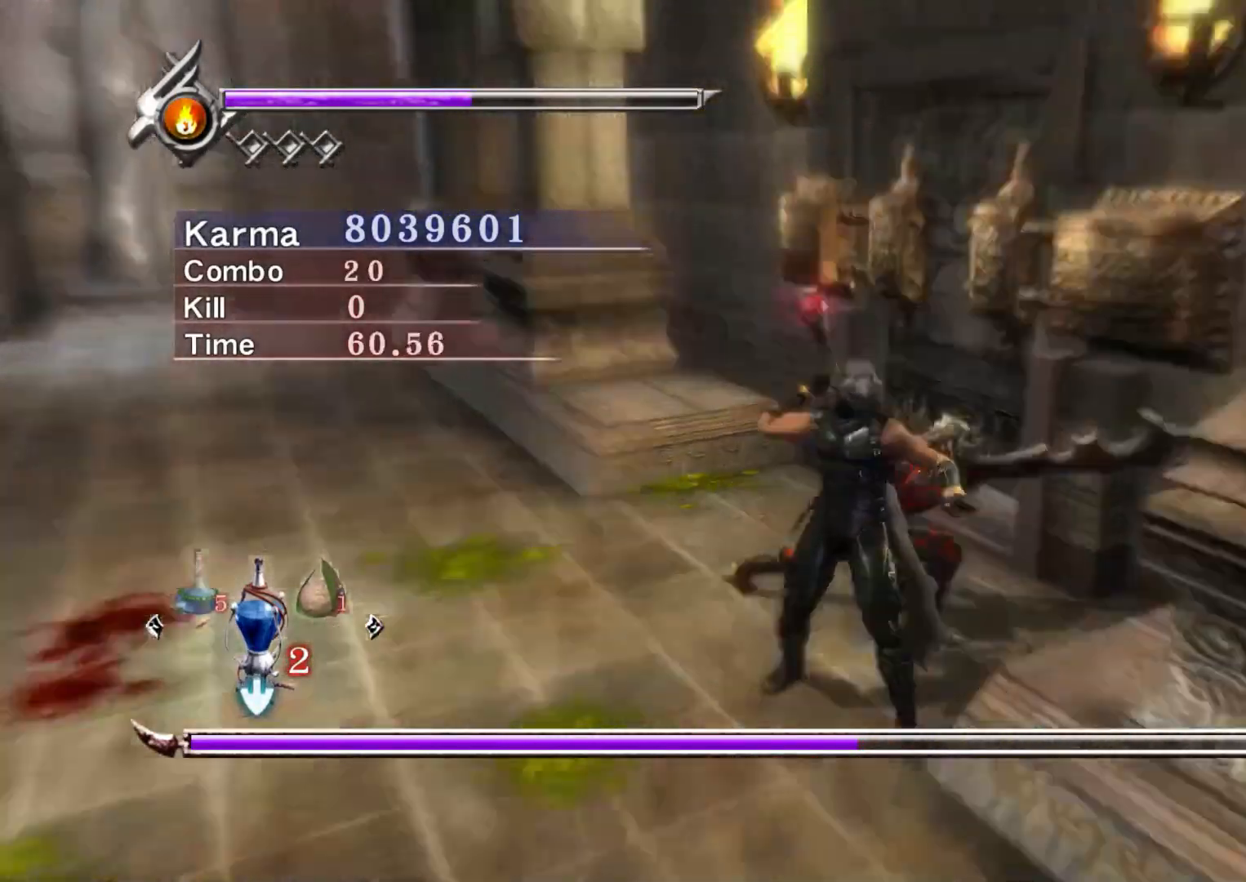
{"buttons": ["L2"], "left_stick": "left", "right_stick": "center", "events": [[83, "right_stick", "center"], [333, "left_stick", "left"]]}
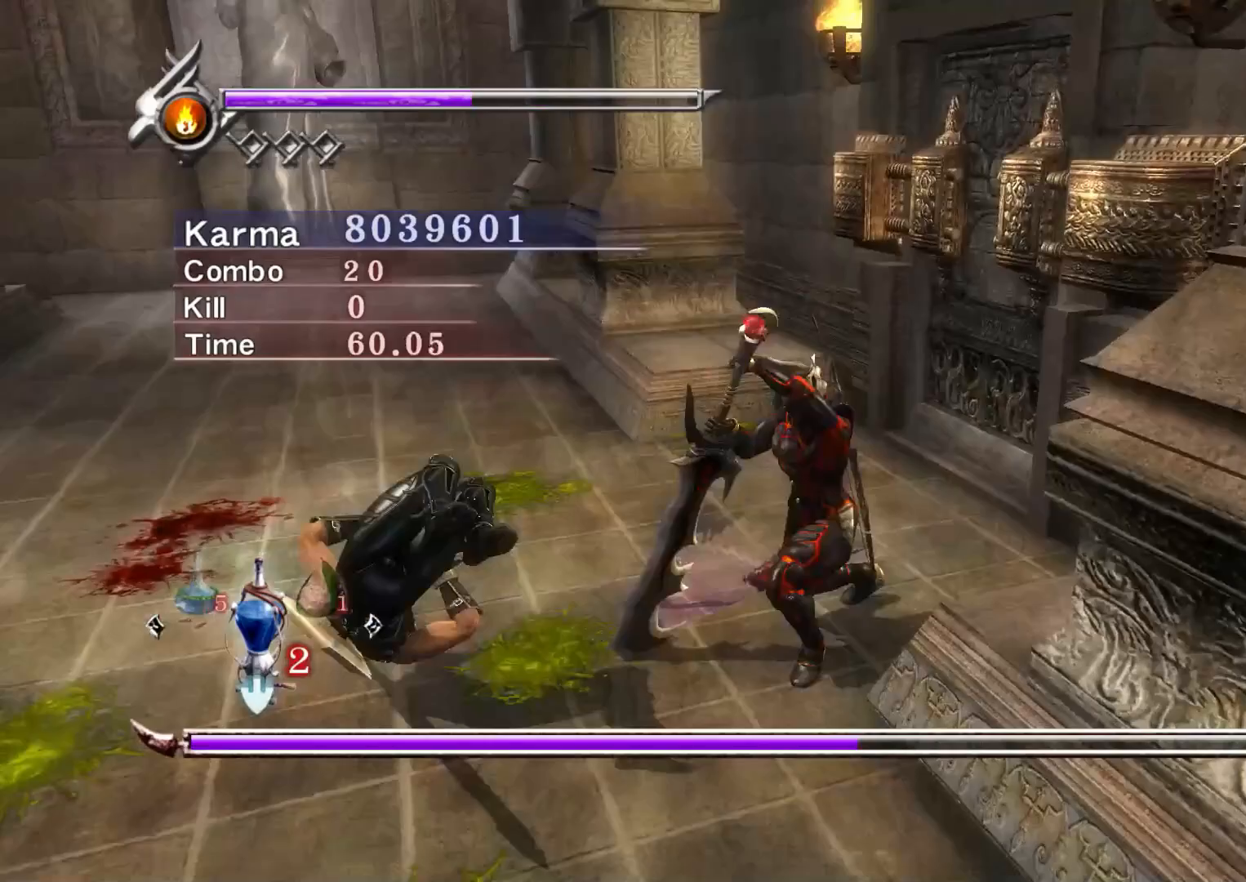
{"buttons": [], "left_stick": "center", "right_stick": "center", "events": [[117, "left_stick", "center"], [150, "L2", "up"], [150, "X", "down"], [217, "X", "up"], [300, "X", "down"], [417, "X", "up"]]}
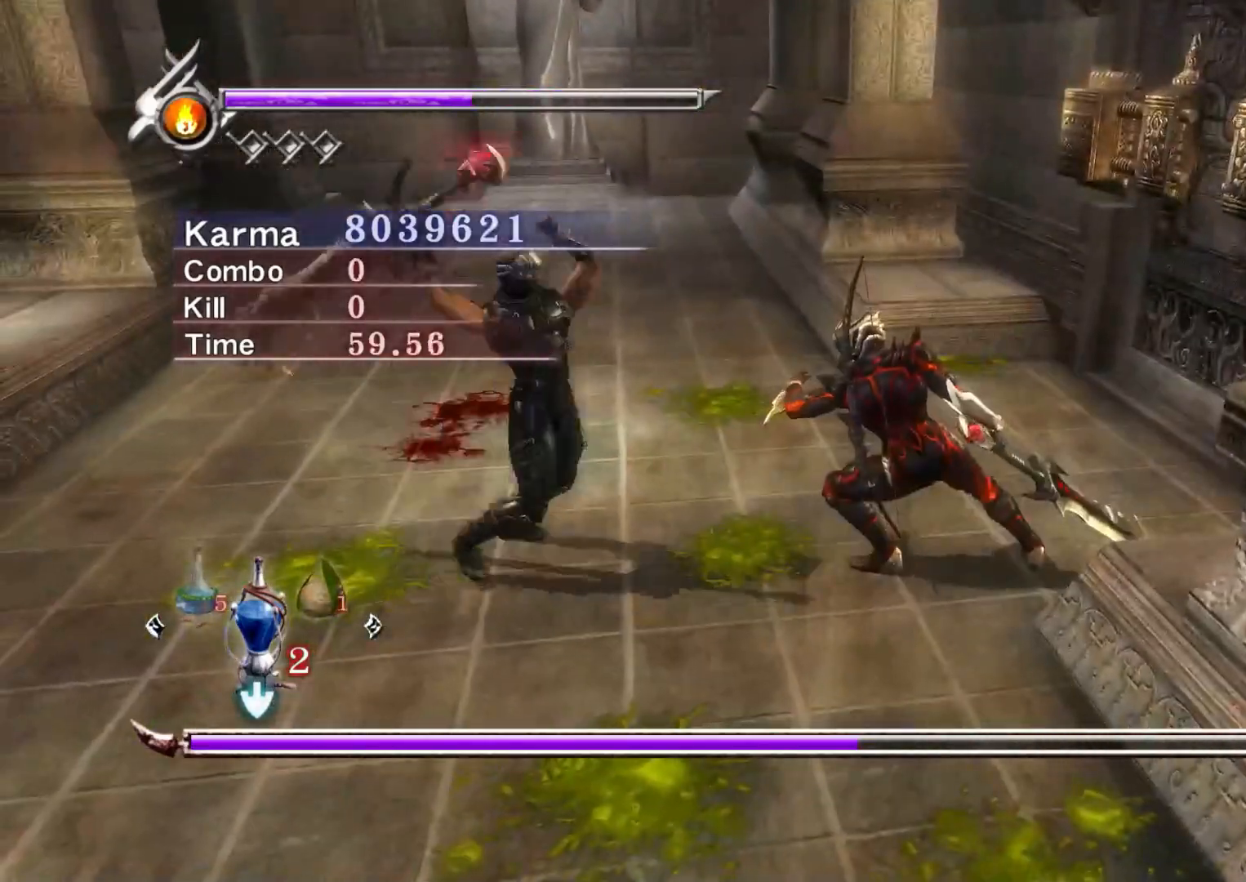
{"buttons": [], "left_stick": "center", "right_stick": "center", "events": [[100, "Y", "down"], [217, "Y", "up"]]}
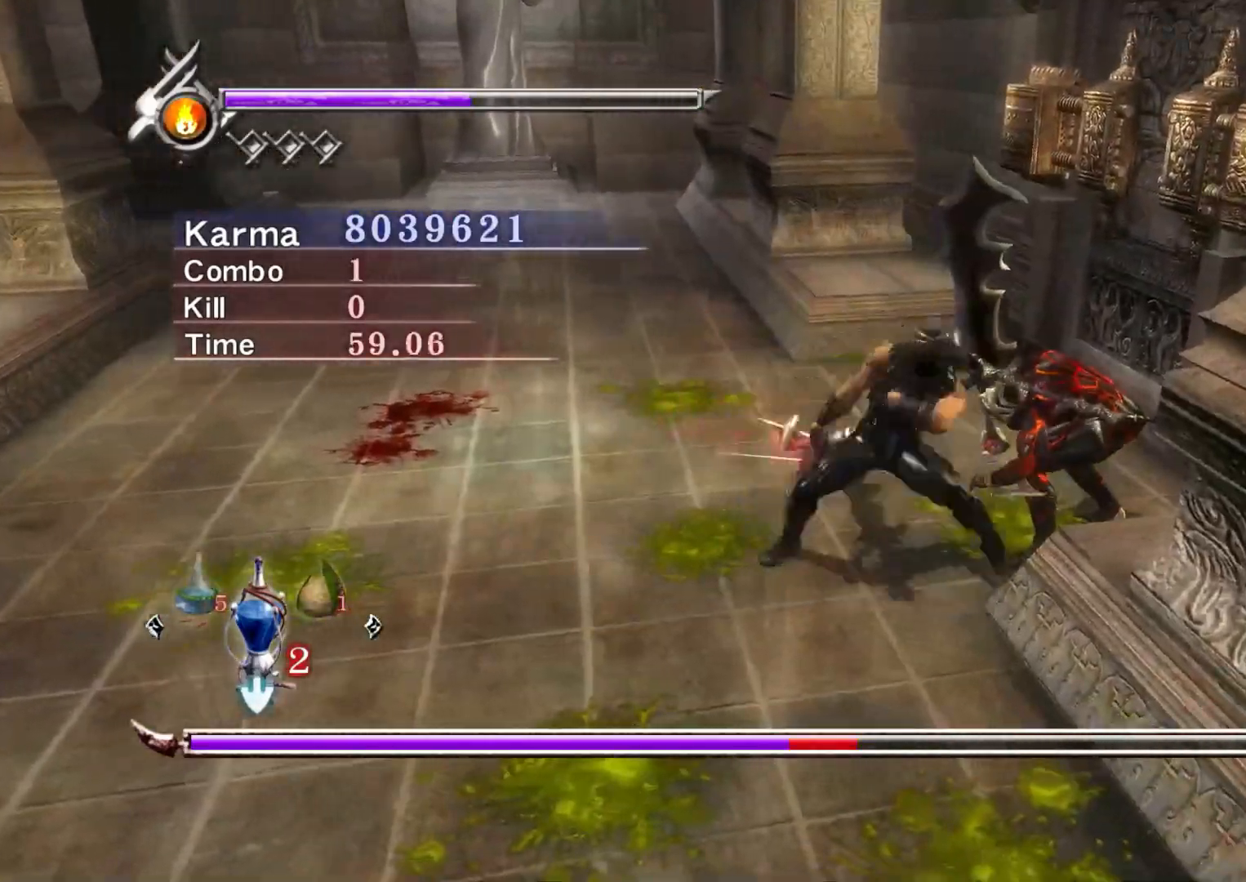
{"buttons": [], "left_stick": "center", "right_stick": "center", "events": [[33, "DPAD_RIGHT", "down"], [117, "DPAD_RIGHT", "up"], [200, "DPAD_RIGHT", "down"], [317, "DPAD_RIGHT", "up"], [383, "DPAD_RIGHT", "down"], [467, "DPAD_RIGHT", "up"]]}
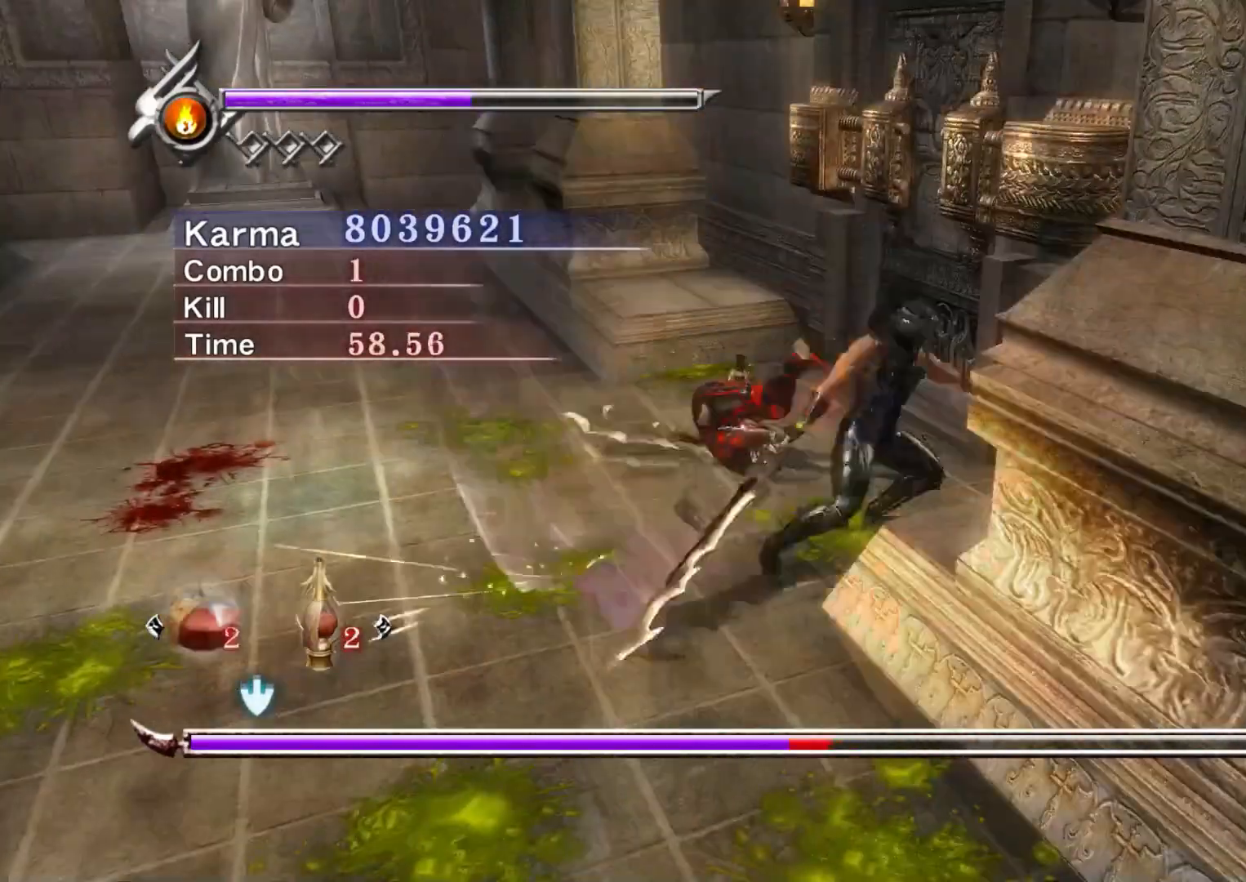
{"buttons": ["L2"], "left_stick": "center", "right_stick": "center", "events": [[133, "L2", "down"]]}
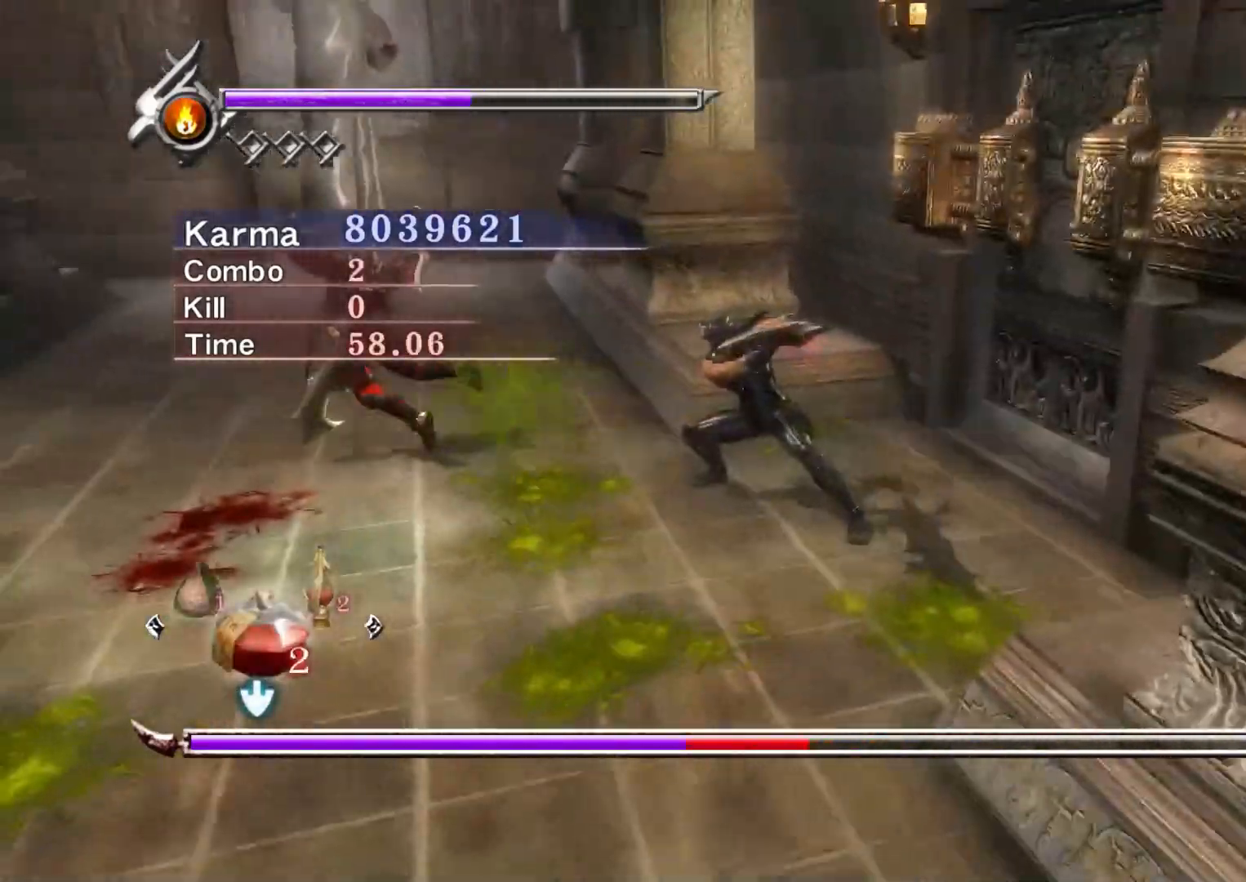
{"buttons": ["L2"], "left_stick": "center", "right_stick": "center", "events": []}
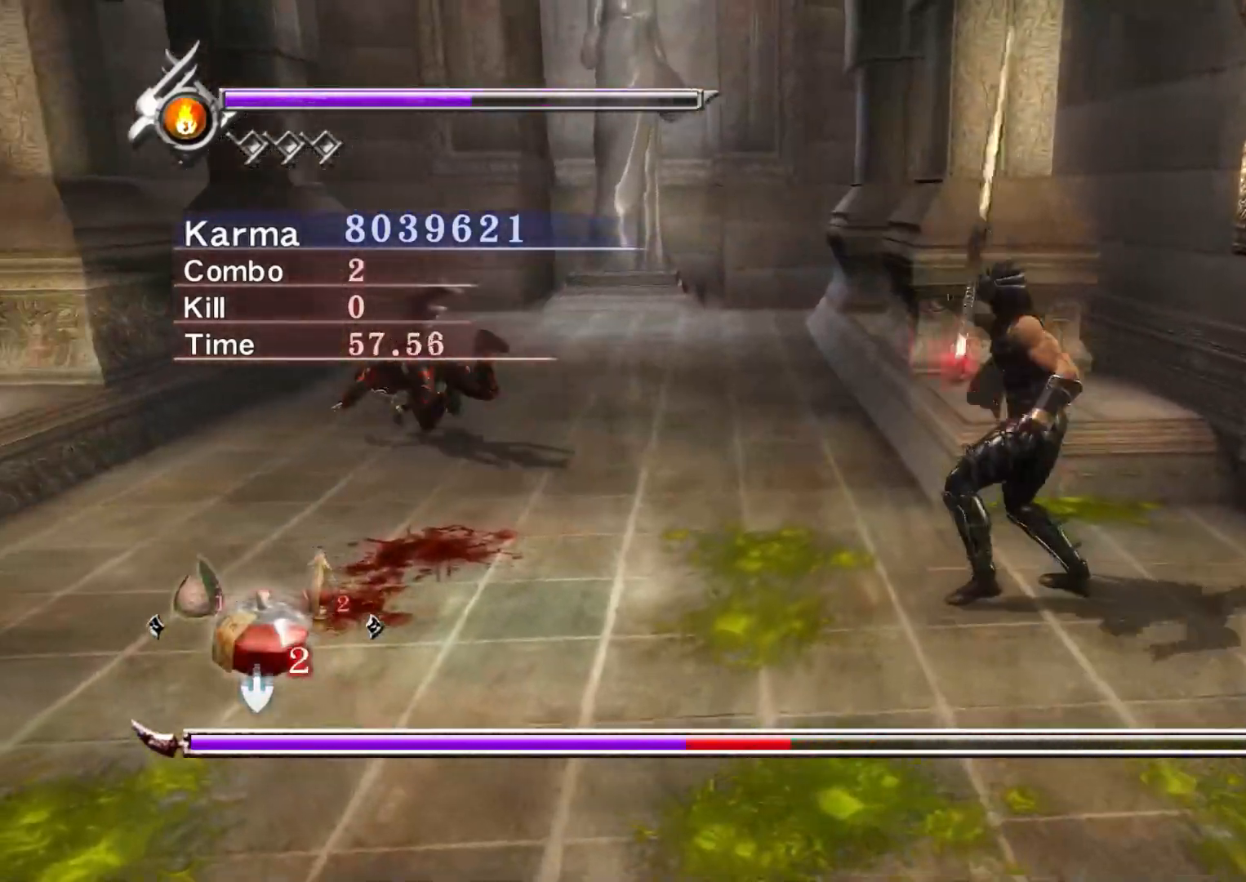
{"buttons": ["L2"], "left_stick": "up-left", "right_stick": "center", "events": [[183, "left_stick", "up-left"]]}
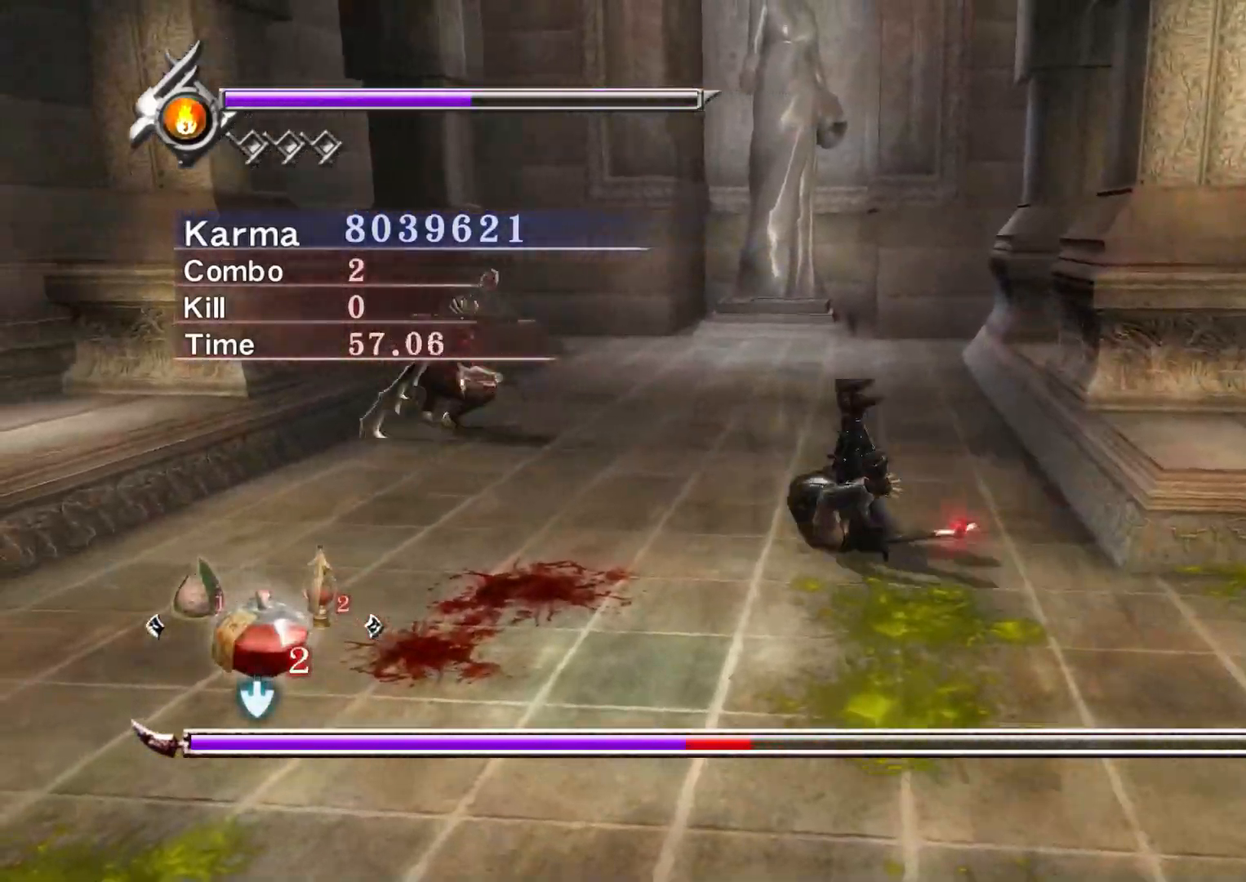
{"buttons": ["L2"], "left_stick": "center", "right_stick": "center", "events": [[117, "right_stick", "up"], [183, "left_stick", "center"], [417, "right_stick", "center"]]}
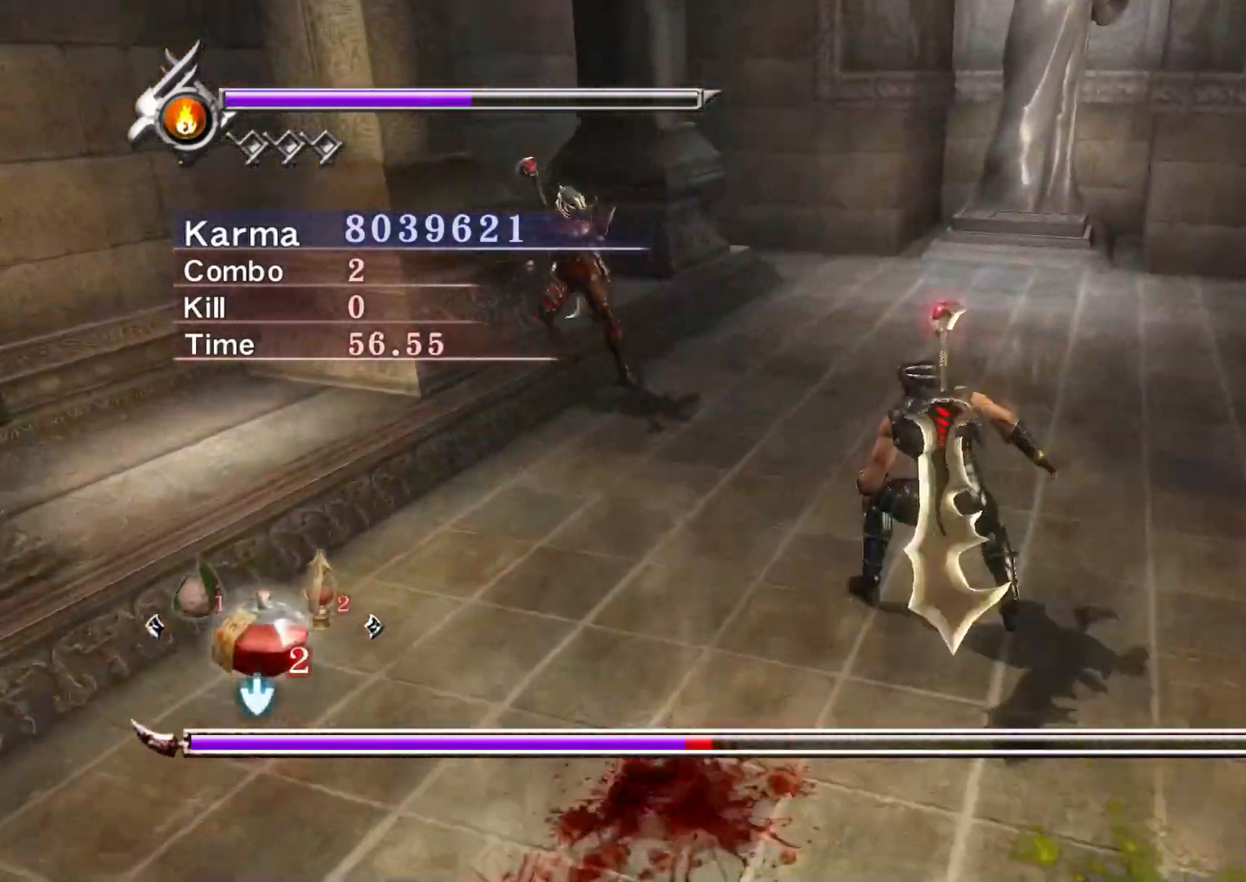
{"buttons": ["L2"], "left_stick": "center", "right_stick": "center", "events": [[117, "right_stick", "left"], [267, "right_stick", "center"]]}
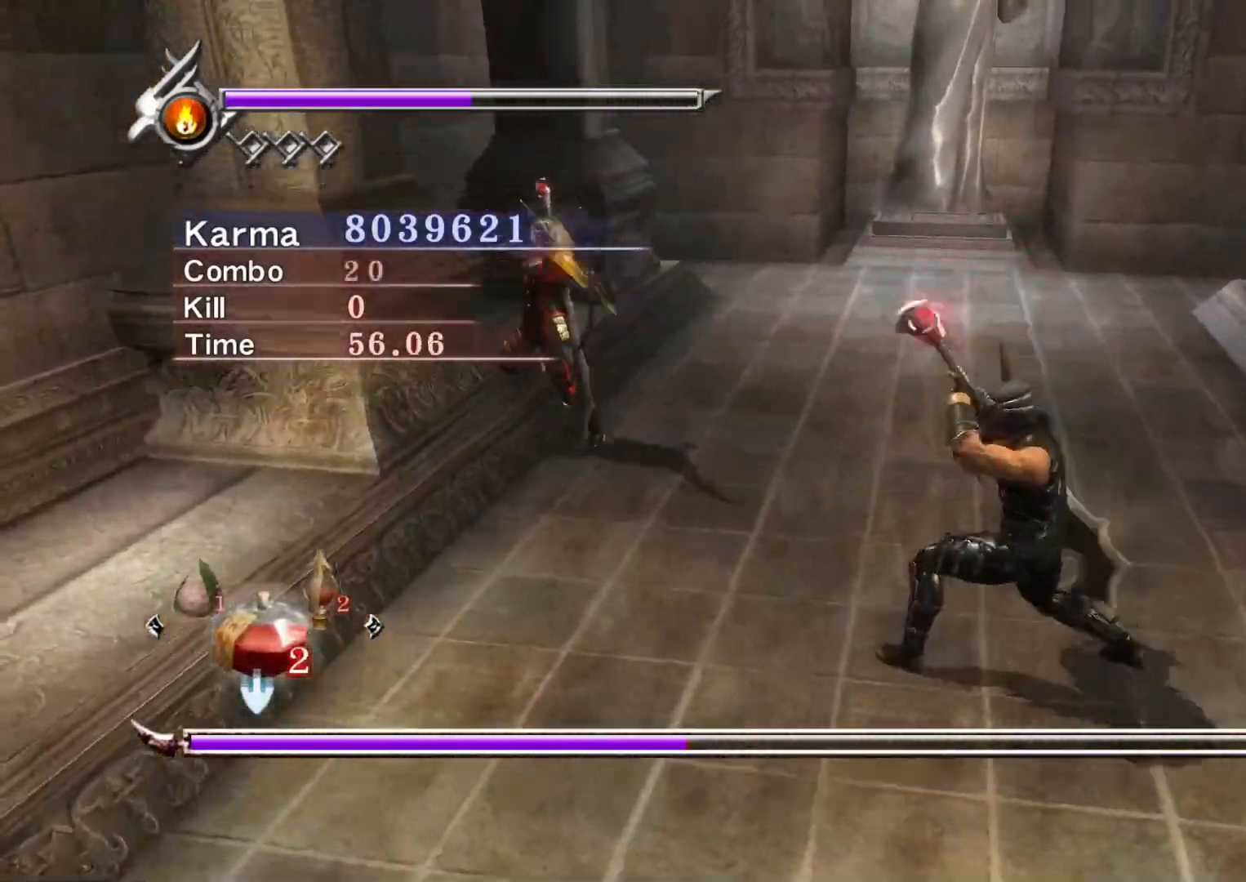
{"buttons": ["L2"], "left_stick": "center", "right_stick": "center", "events": [[33, "left_stick", "up-left"], [467, "left_stick", "center"]]}
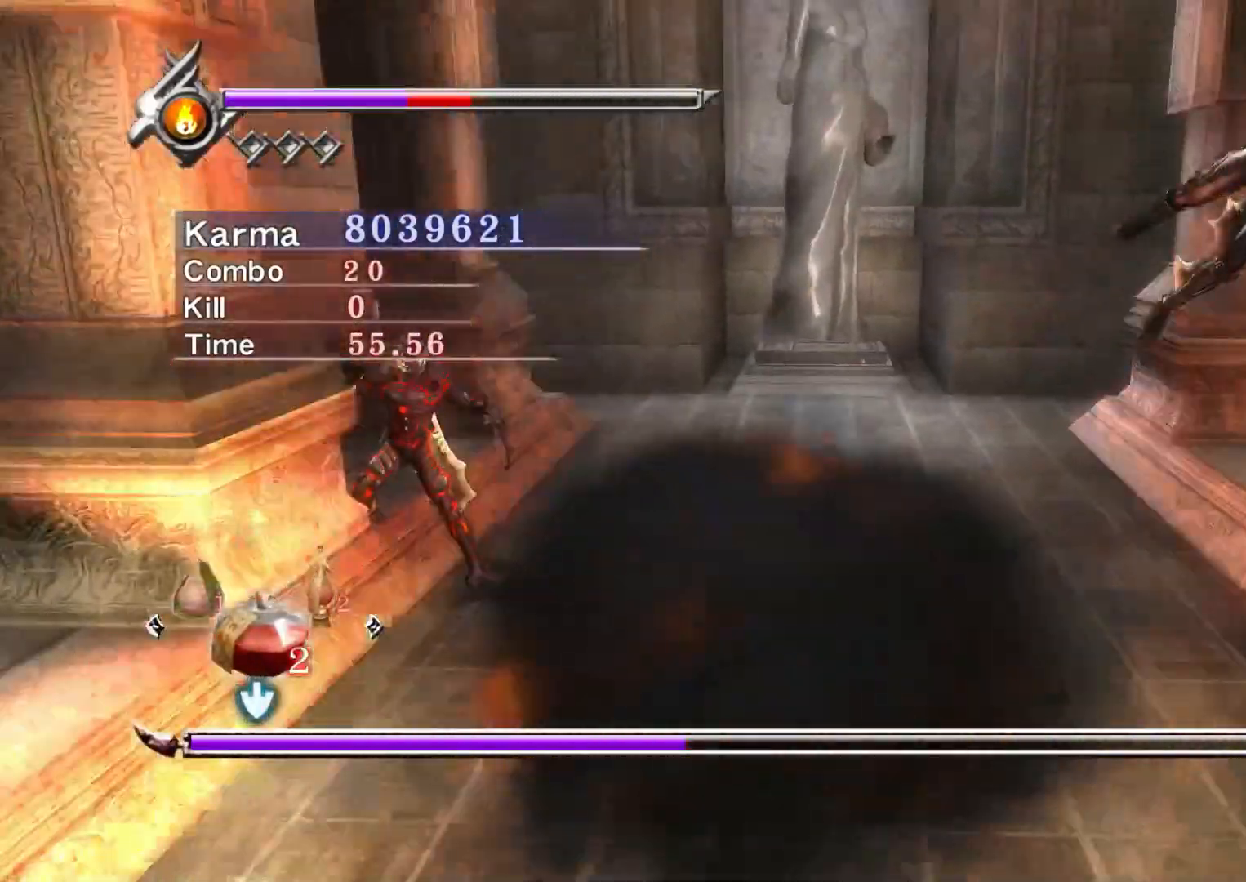
{"buttons": ["L2"], "left_stick": "center", "right_stick": "center", "events": []}
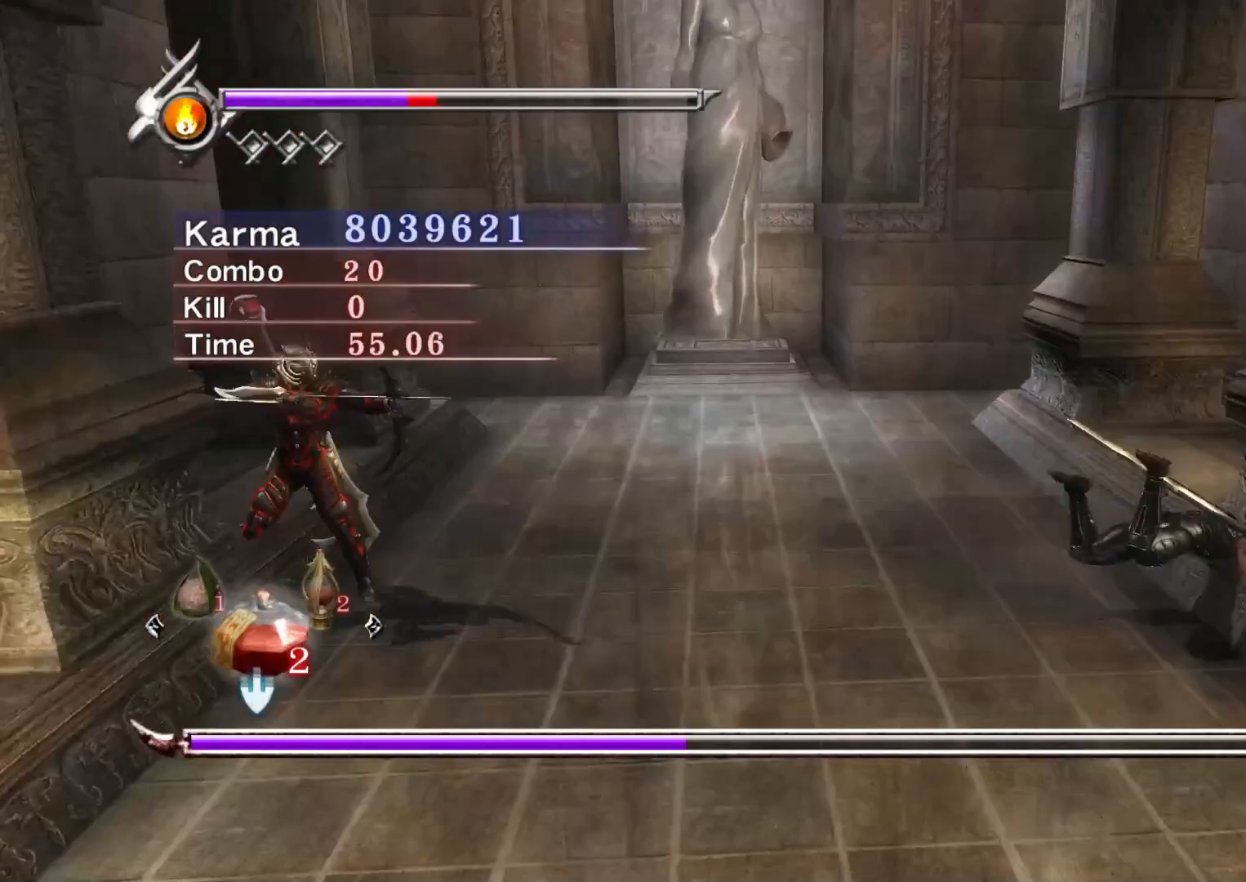
{"buttons": ["L2"], "left_stick": "center", "right_stick": "center", "events": [[167, "right_stick", "right"], [317, "right_stick", "center"]]}
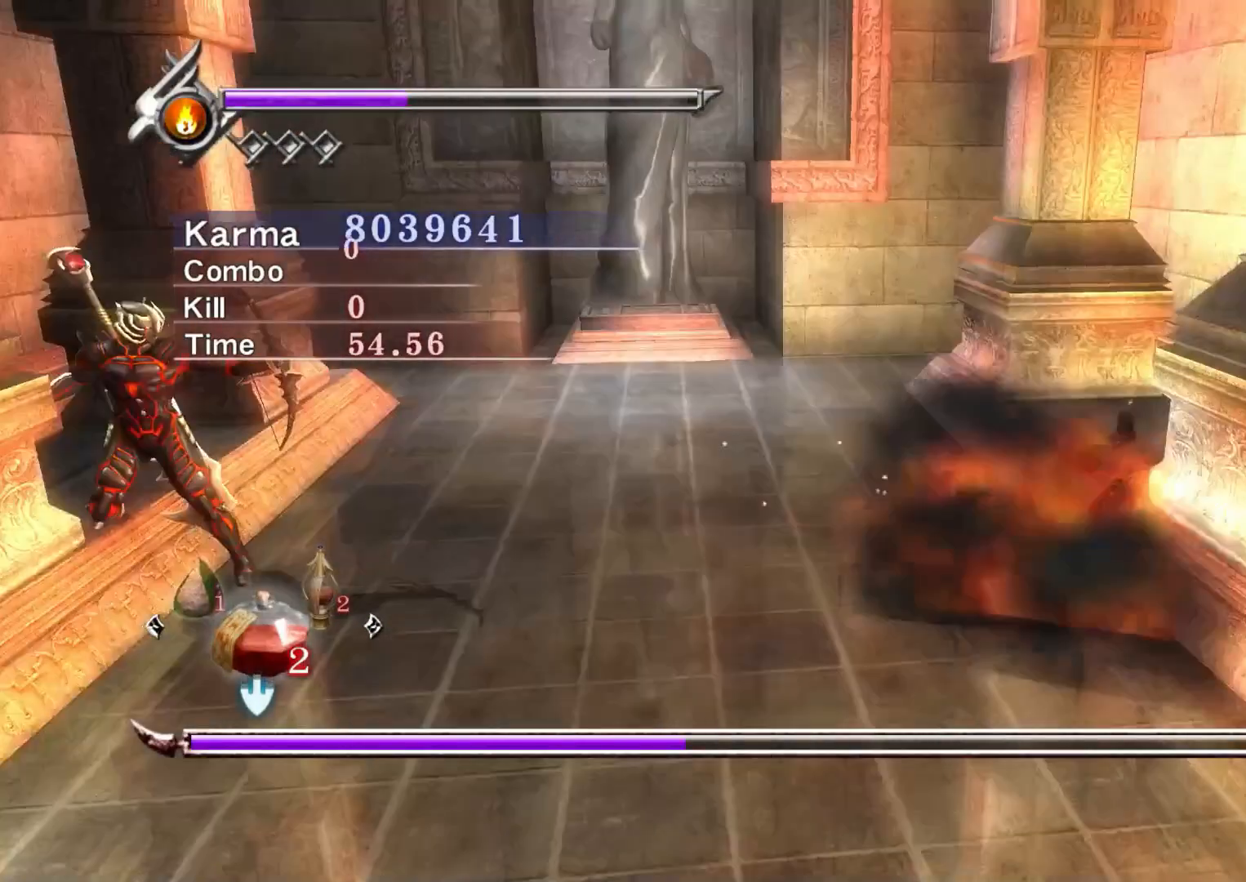
{"buttons": ["A"], "left_stick": "down-left", "right_stick": "center", "events": [[233, "L2", "up"], [283, "left_stick", "down-left"], [333, "A", "down"], [433, "A", "up"], [500, "A", "down"]]}
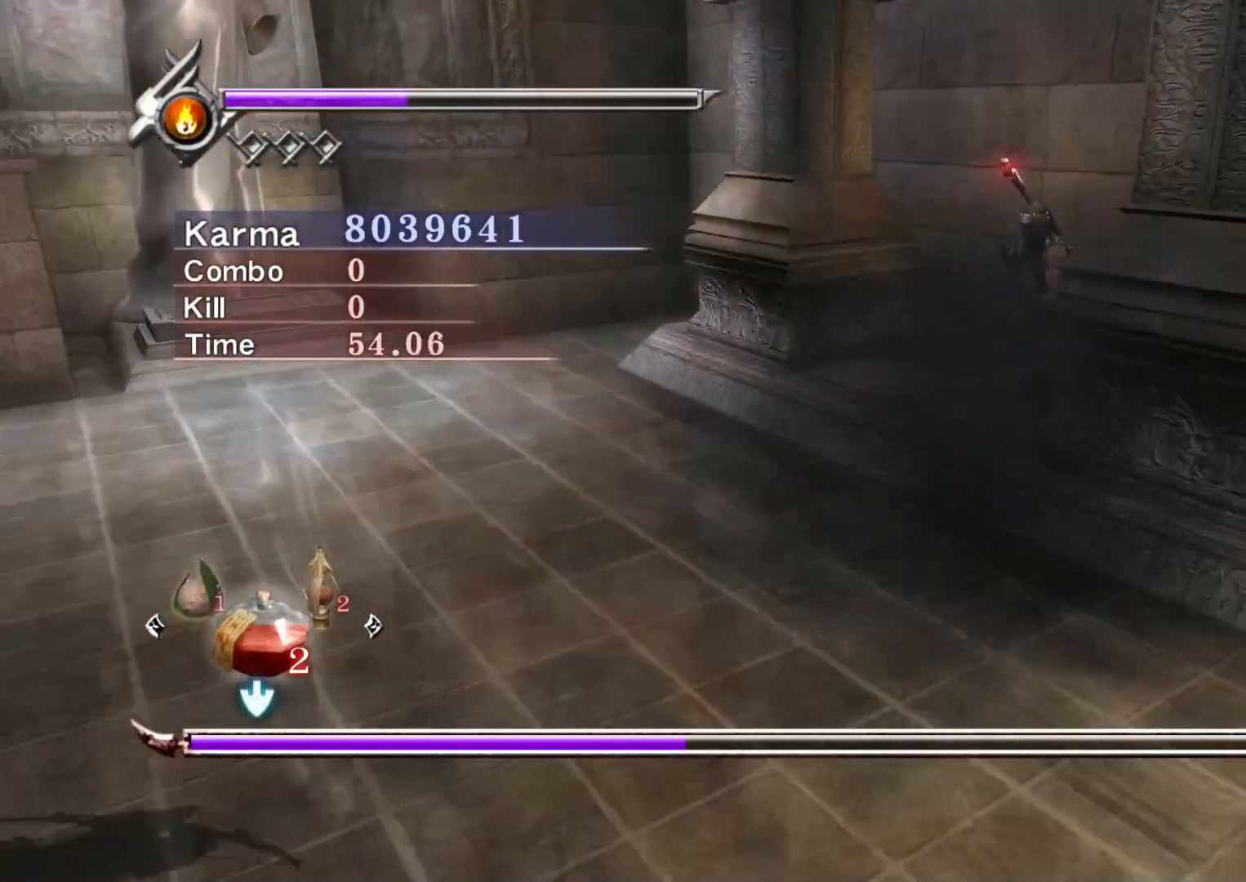
{"buttons": ["R1"], "left_stick": "down-left", "right_stick": "center", "events": [[83, "A", "up"], [133, "A", "down"], [233, "A", "up"], [283, "R1", "down"], [367, "R1", "up"], [433, "R1", "down"]]}
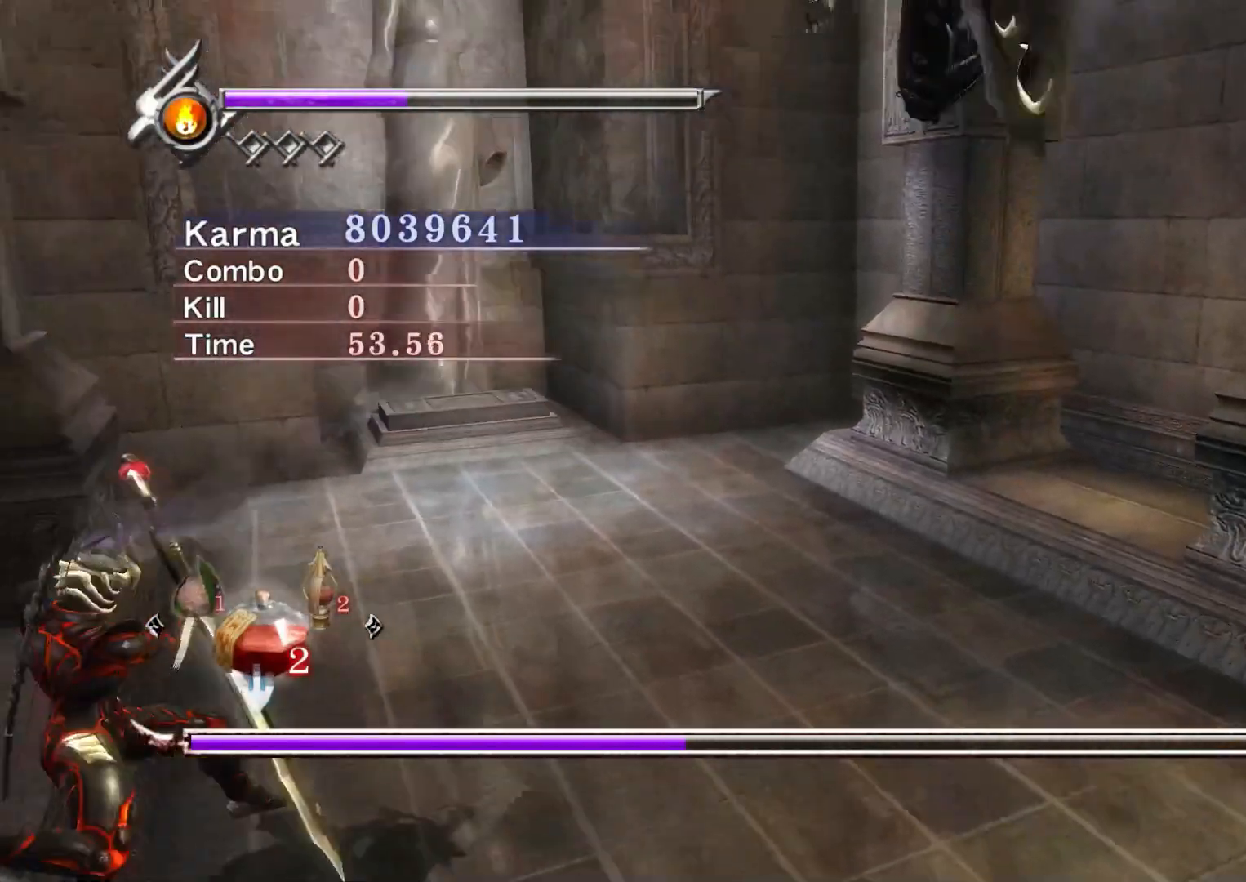
{"buttons": ["L2"], "left_stick": "center", "right_stick": "center", "events": [[50, "R1", "up"], [133, "L2", "down"], [200, "left_stick", "center"], [233, "right_stick", "right"], [433, "right_stick", "center"]]}
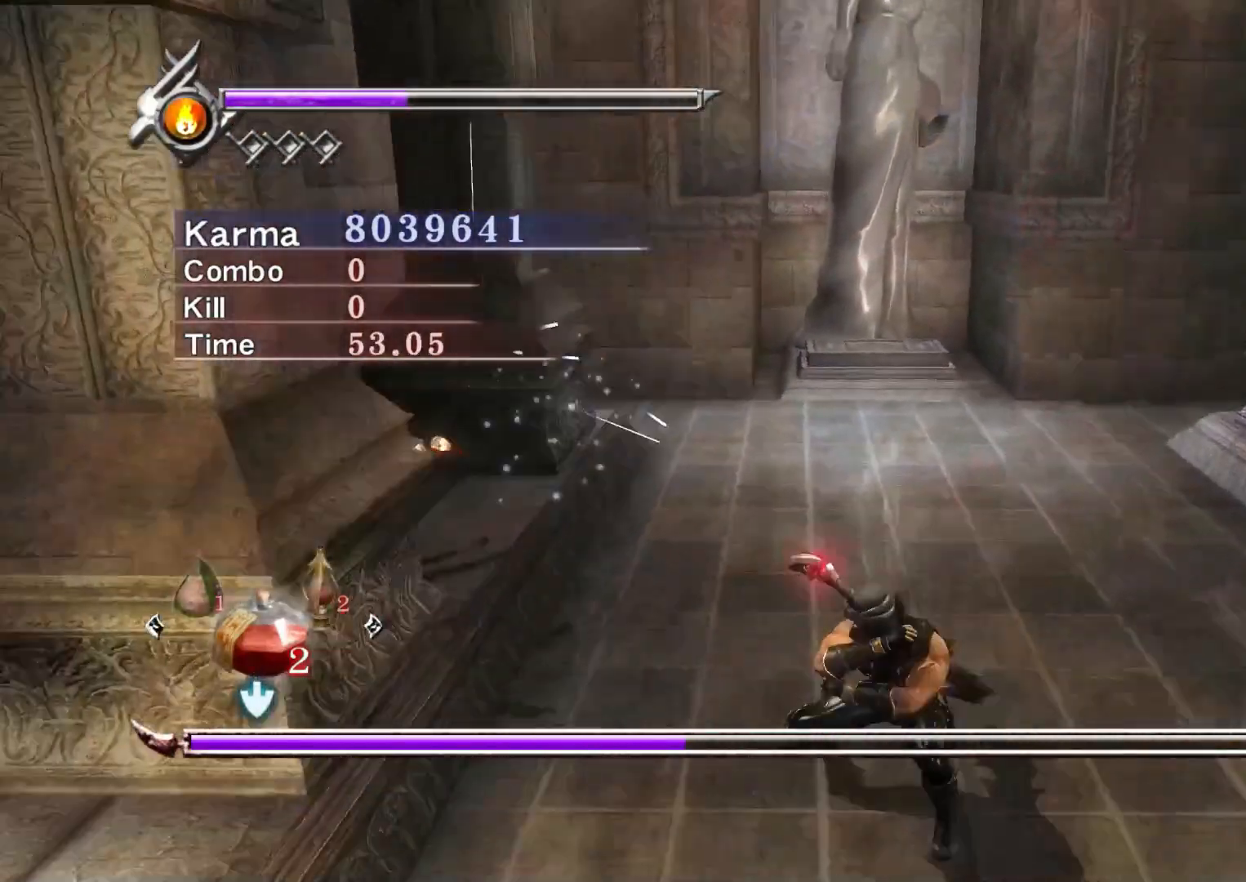
{"buttons": ["L2"], "left_stick": "center", "right_stick": "down-right", "events": [[383, "right_stick", "down-right"]]}
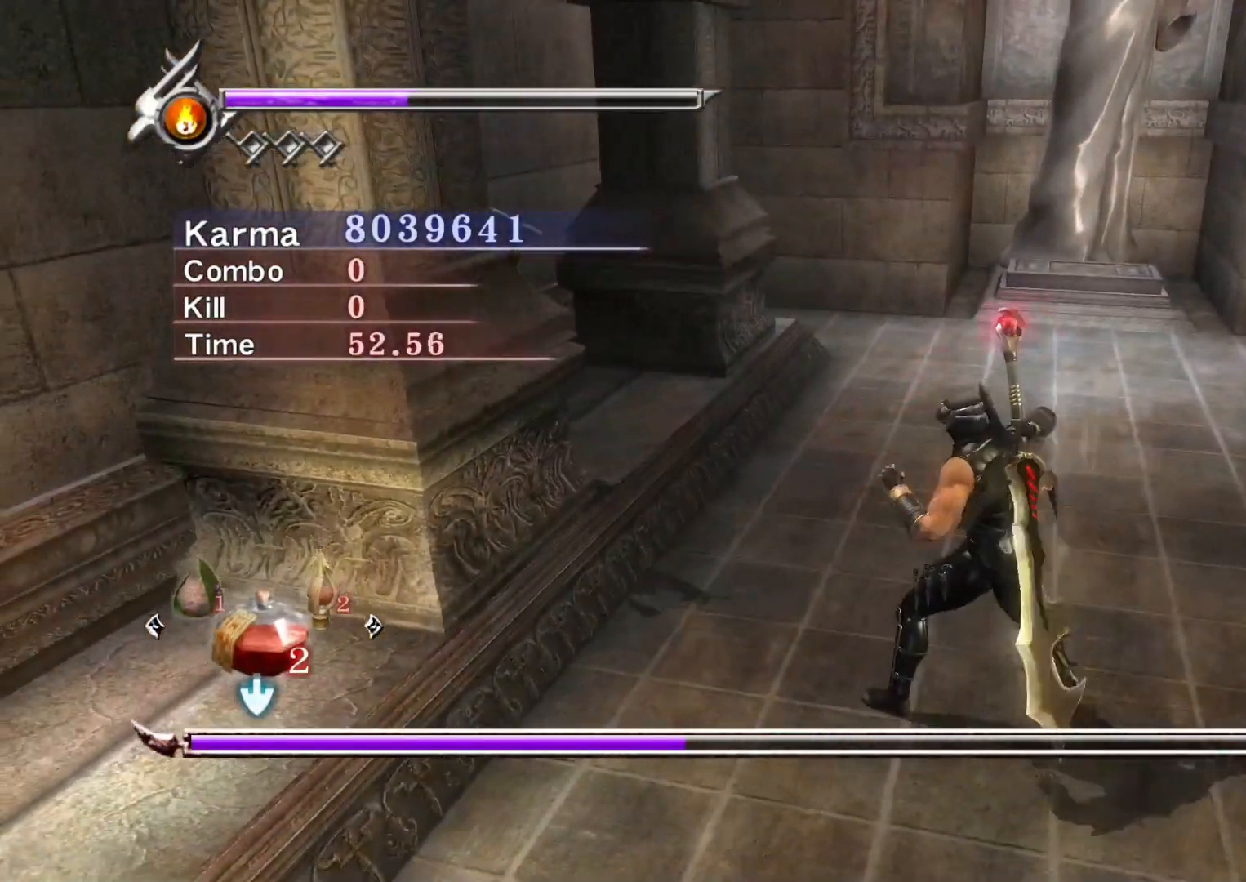
{"buttons": ["L2"], "left_stick": "center", "right_stick": "center", "events": [[83, "right_stick", "center"]]}
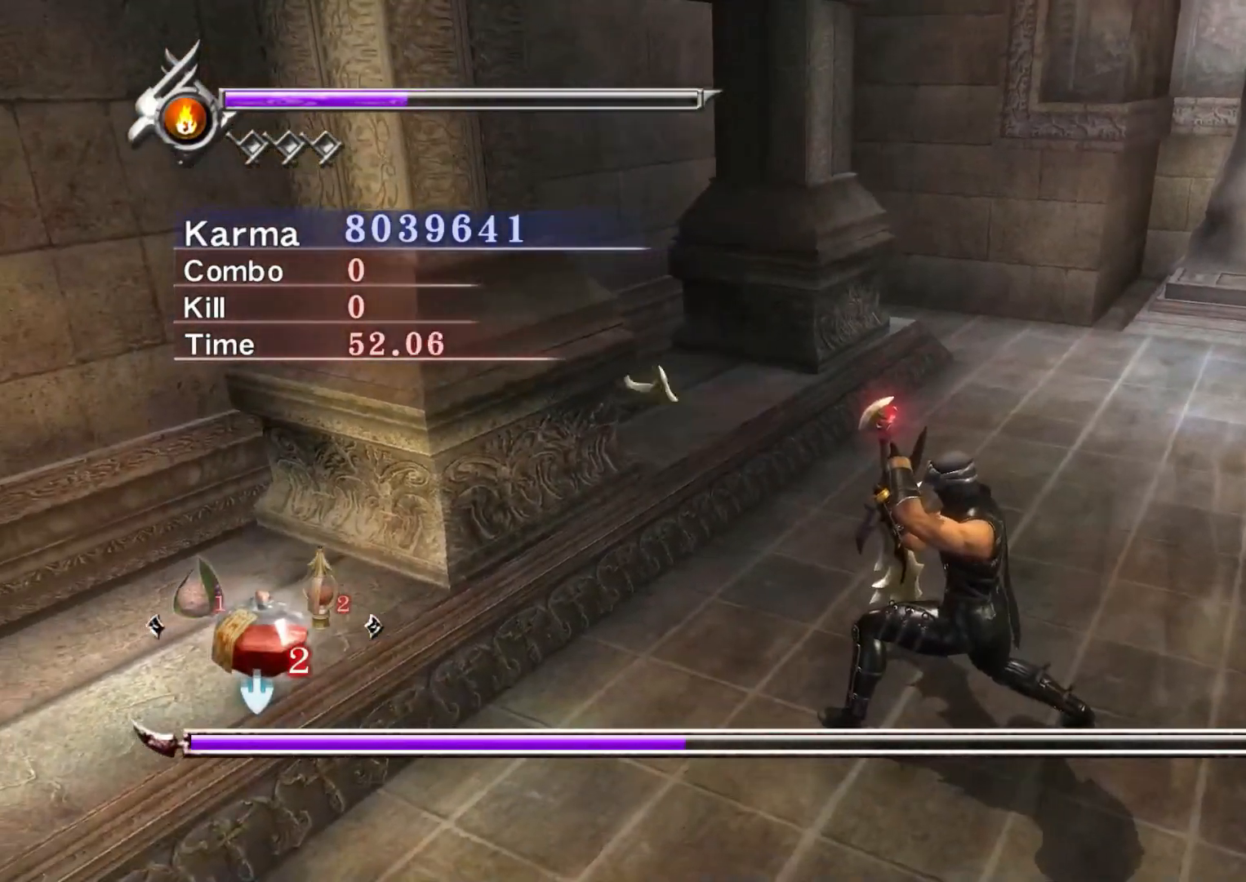
{"buttons": [], "left_stick": "center", "right_stick": "center", "events": [[333, "L2", "up"], [333, "X", "down"], [450, "X", "up"]]}
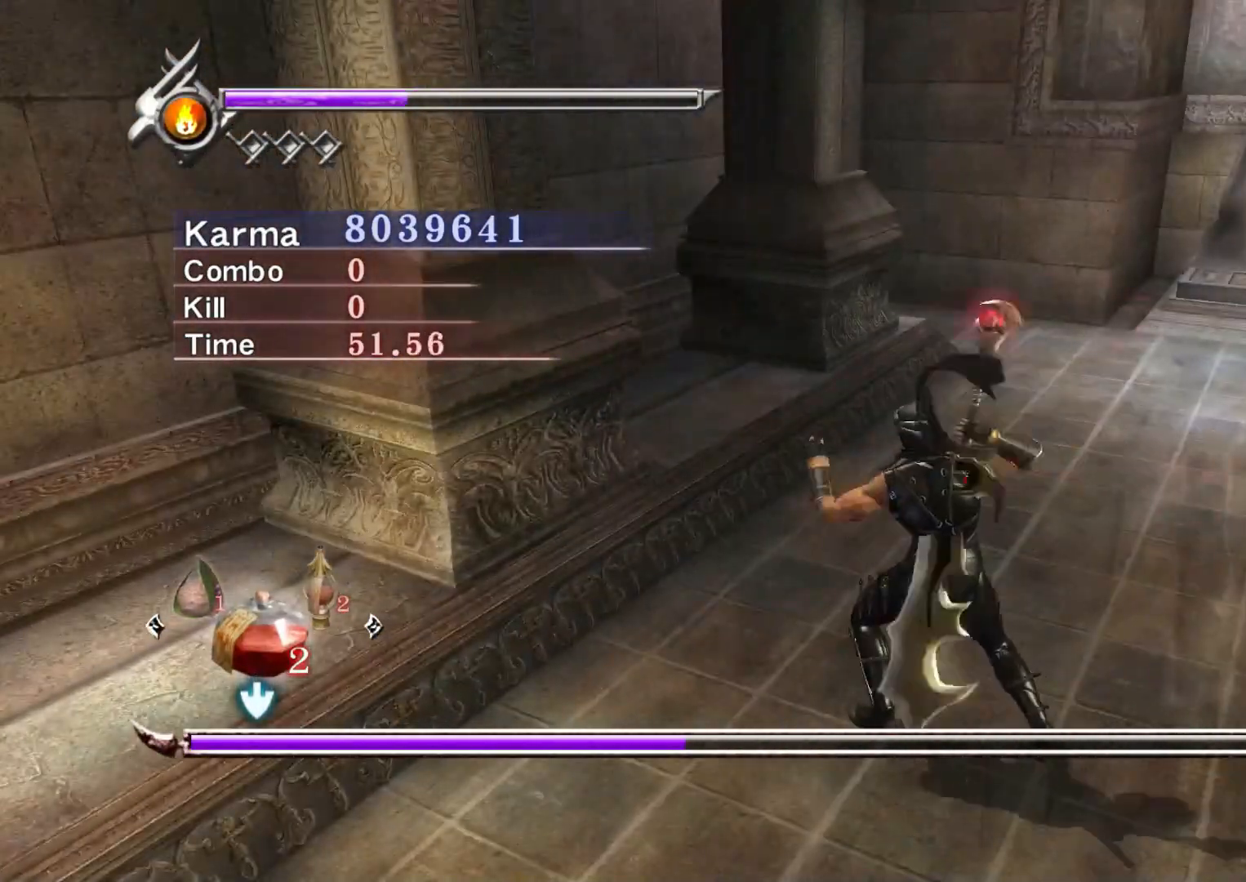
{"buttons": ["Y"], "left_stick": "center", "right_stick": "right", "events": [[33, "right_stick", "right"], [283, "Y", "down"], [367, "Y", "up"], [433, "Y", "down"]]}
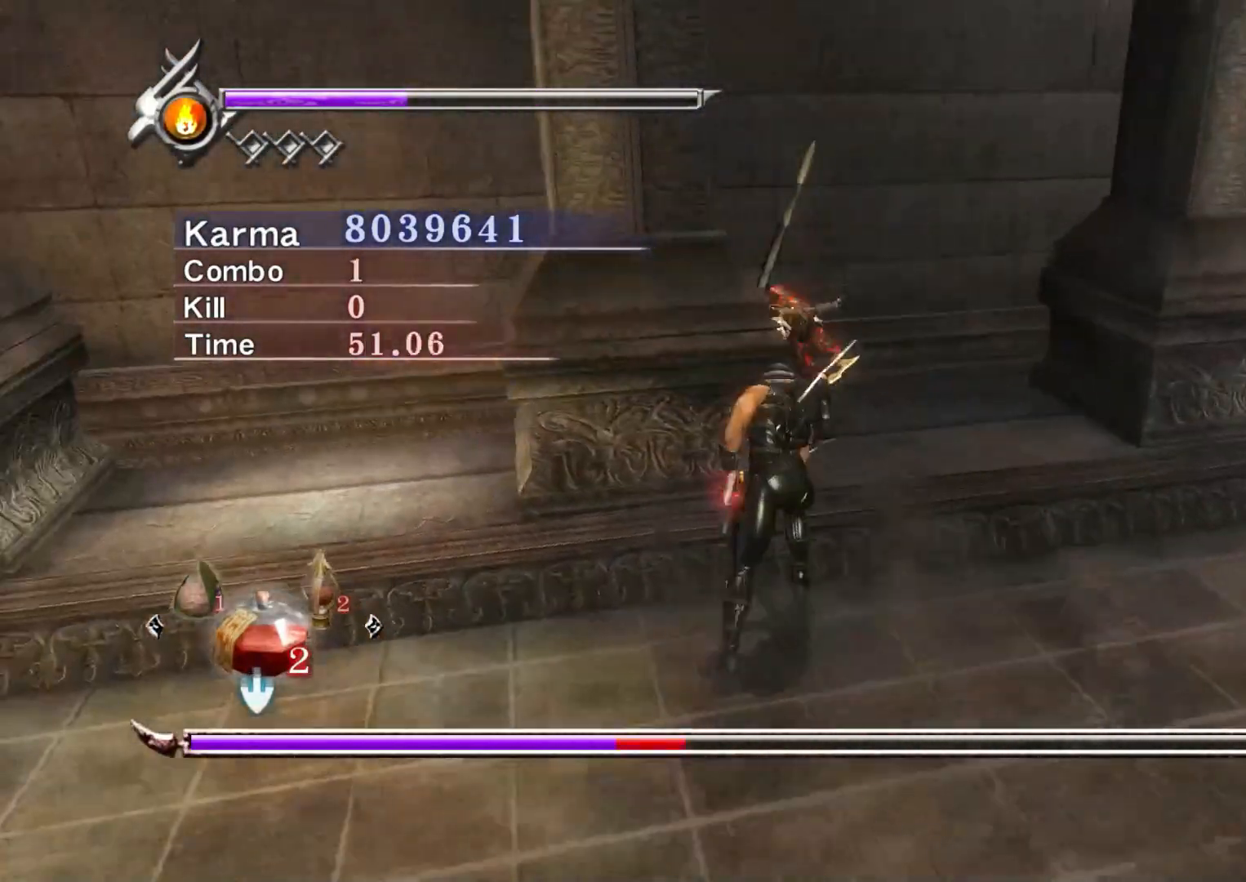
{"buttons": ["L2"], "left_stick": "center", "right_stick": "center", "events": [[33, "right_stick", "center"], [50, "Y", "up"], [500, "L2", "down"]]}
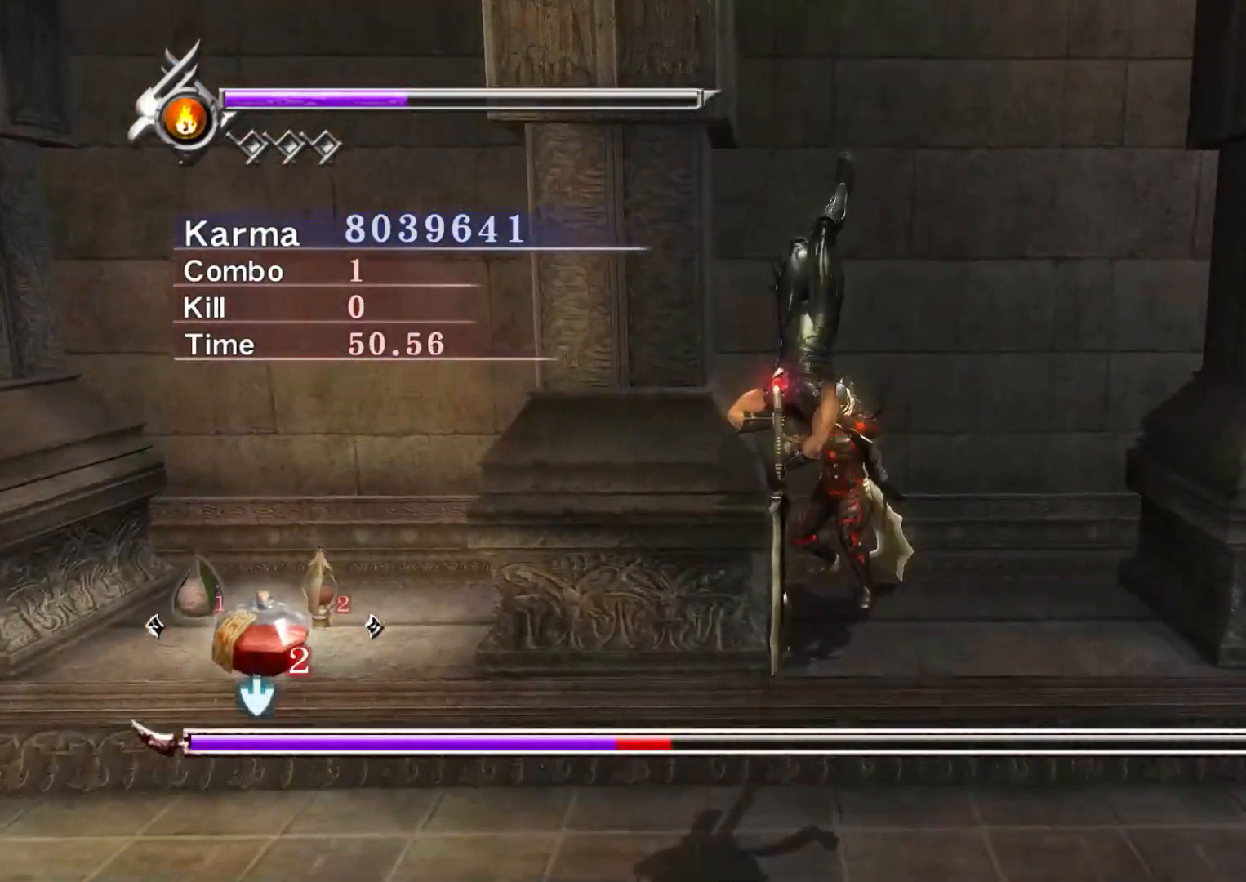
{"buttons": ["L2"], "left_stick": "center", "right_stick": "center", "events": []}